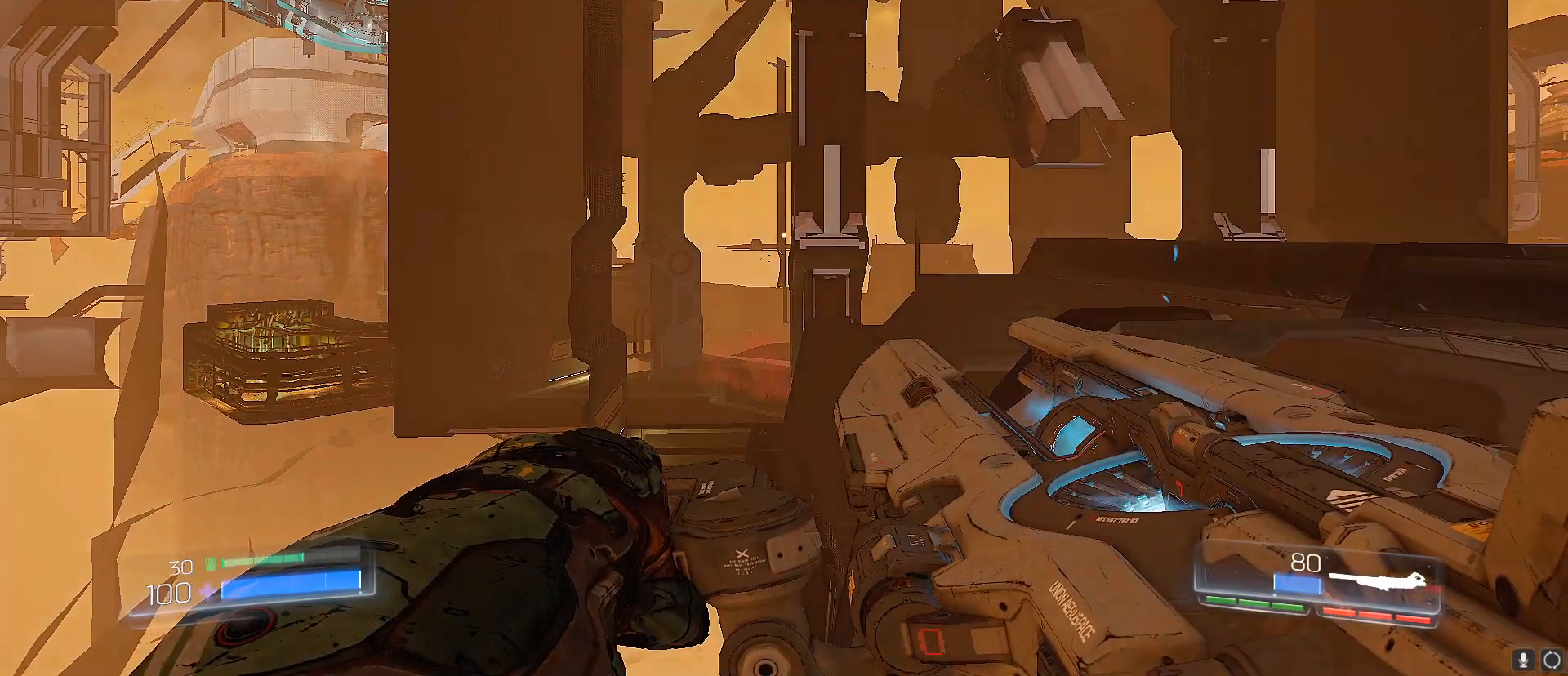
Gameplay with keyboard; each line is a JSON object with the keys held at the frame after it. "events" lists presses ("down") and releases ("up") of "1", "2", "3", "4", "5", "a", "alt", "b", "c", "caps_lock", "ctrl", "d", "e", "f", "g", "q", "r", "s", "shift", "space", "t", "tab", "tilde", "v", "w", "x" and "z" between this image and that frame as [ms after this image, input, new state], when the widget could be followed in between. No other keys are recorded. Mouse input is not recorded.
{"keys": [], "events": []}
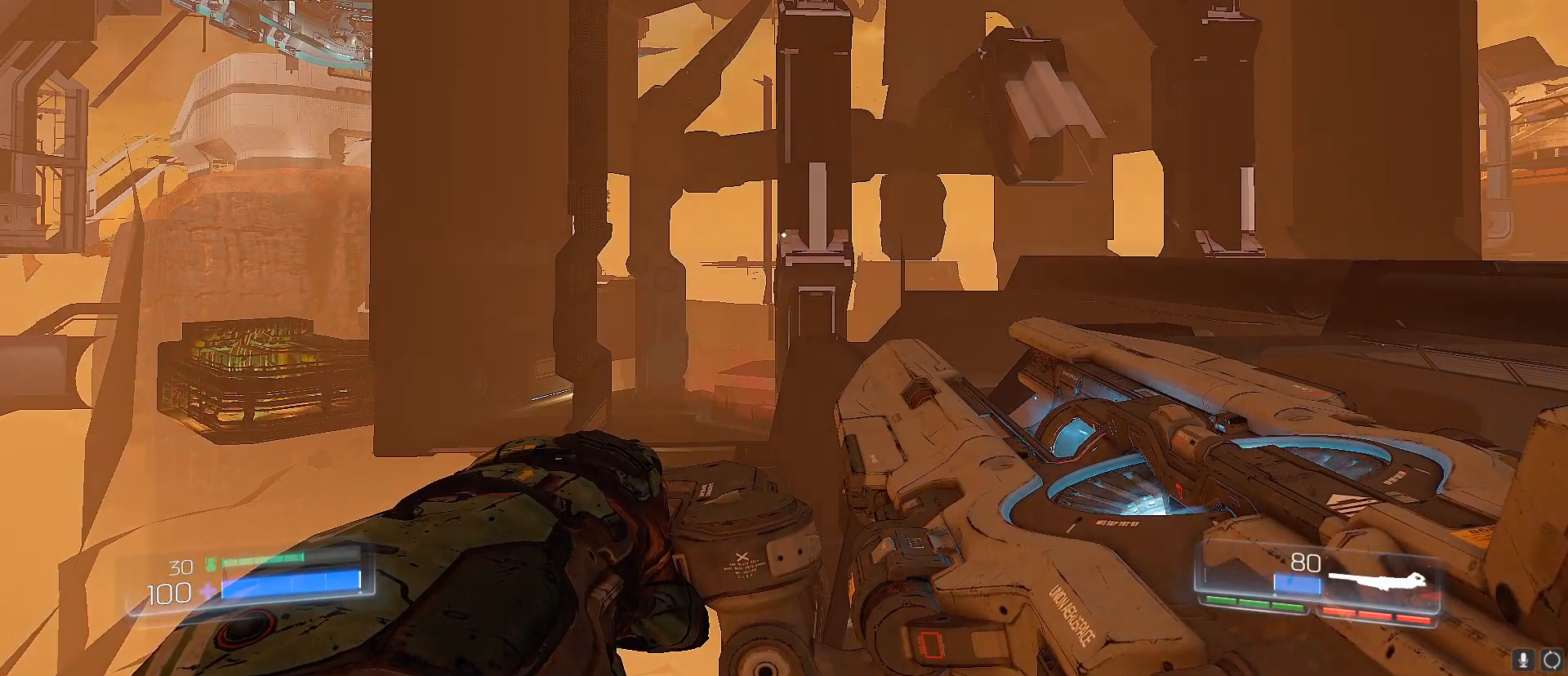
{"keys": [], "events": []}
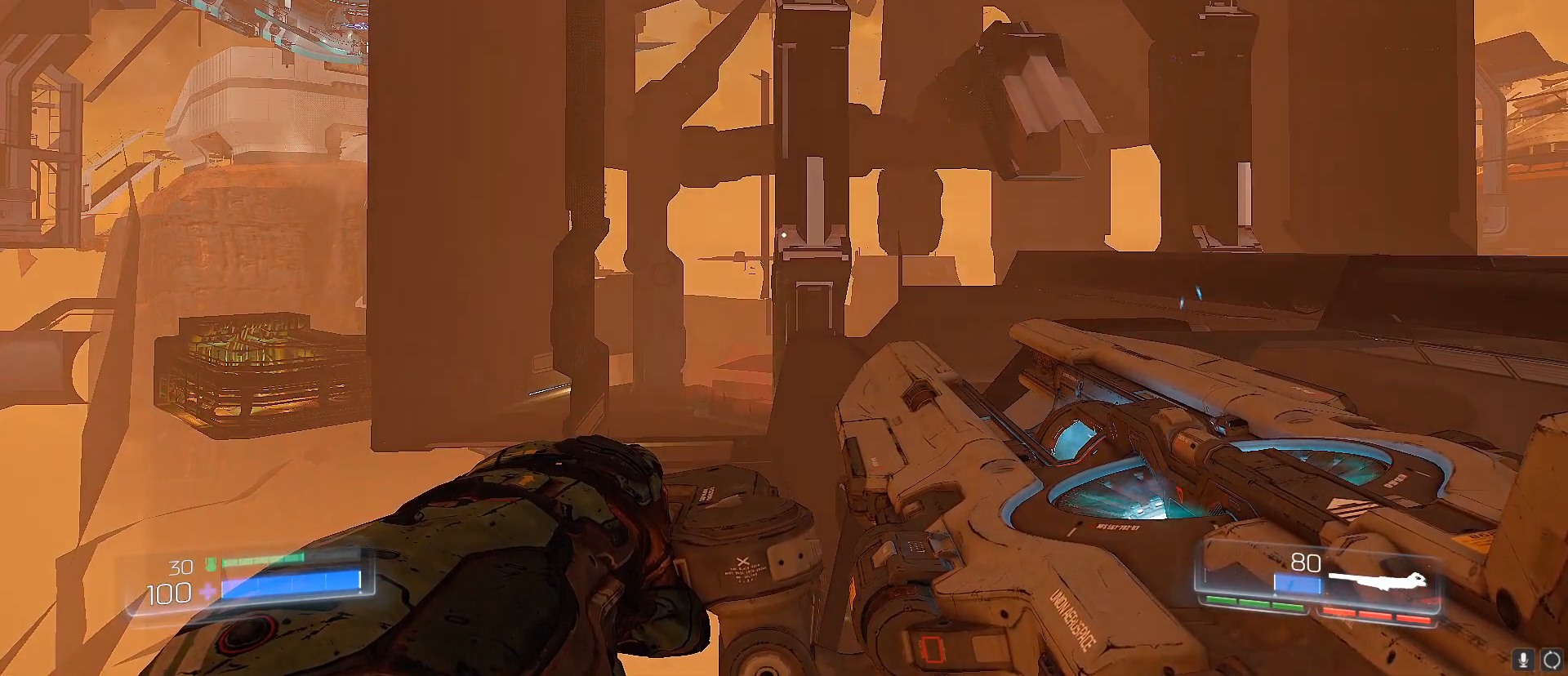
{"keys": [], "events": []}
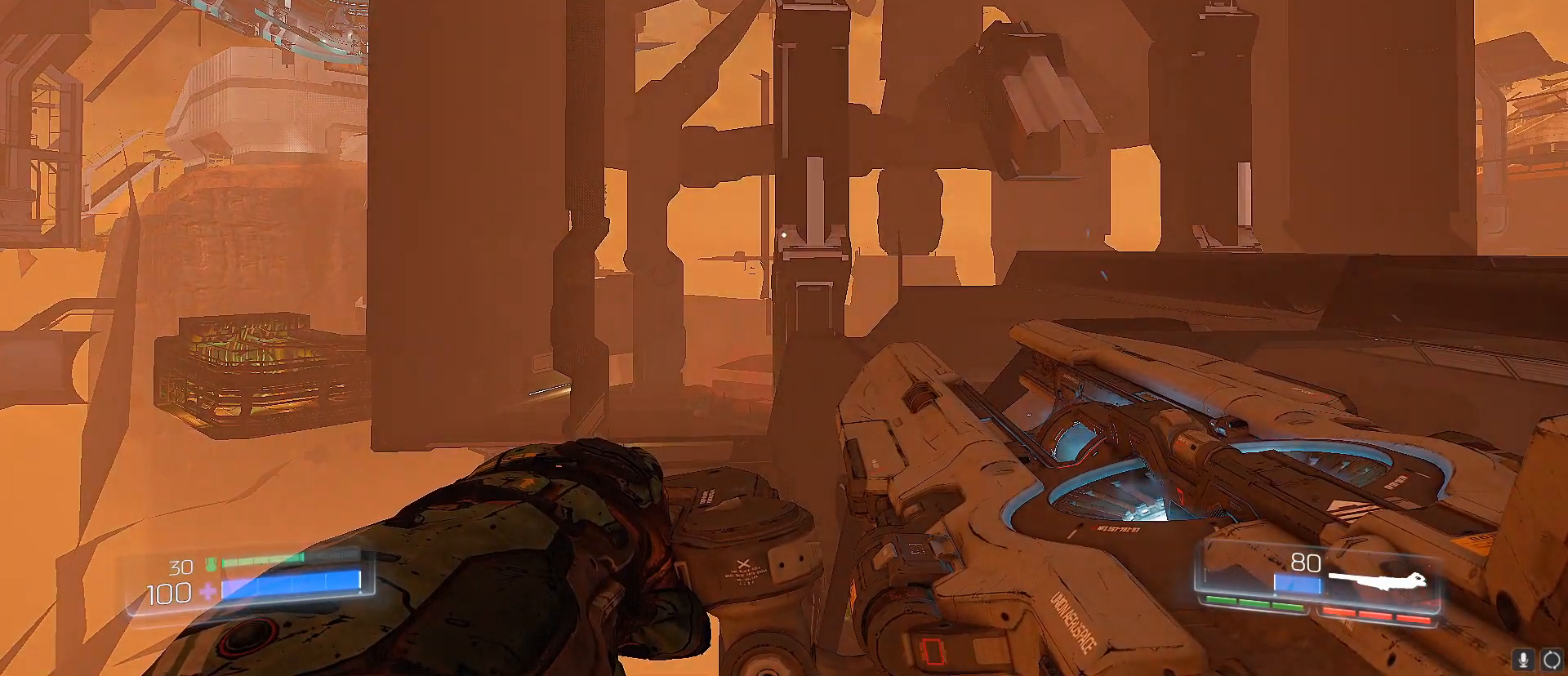
{"keys": ["s", "space"], "events": [[267, "s", "down"], [500, "space", "down"]]}
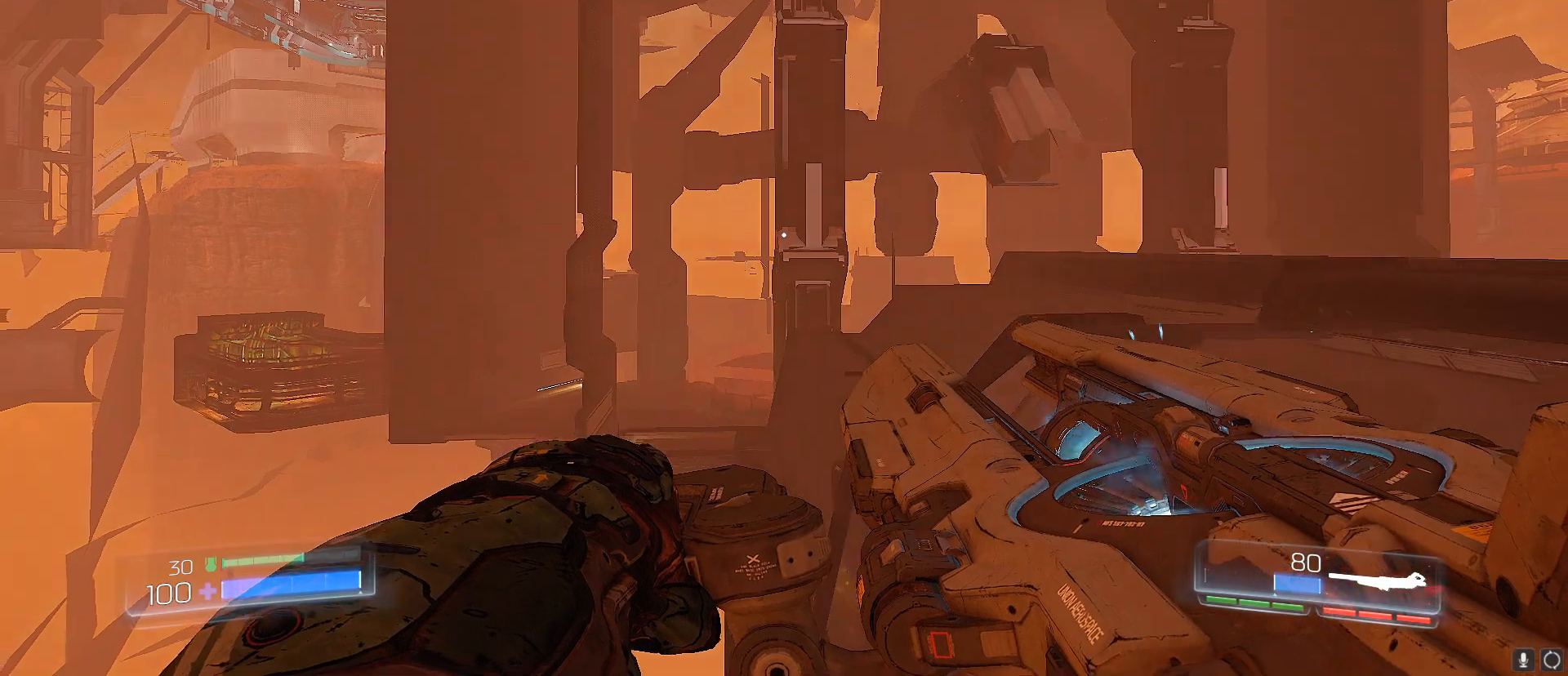
{"keys": [], "events": [[100, "s", "up"], [150, "space", "up"]]}
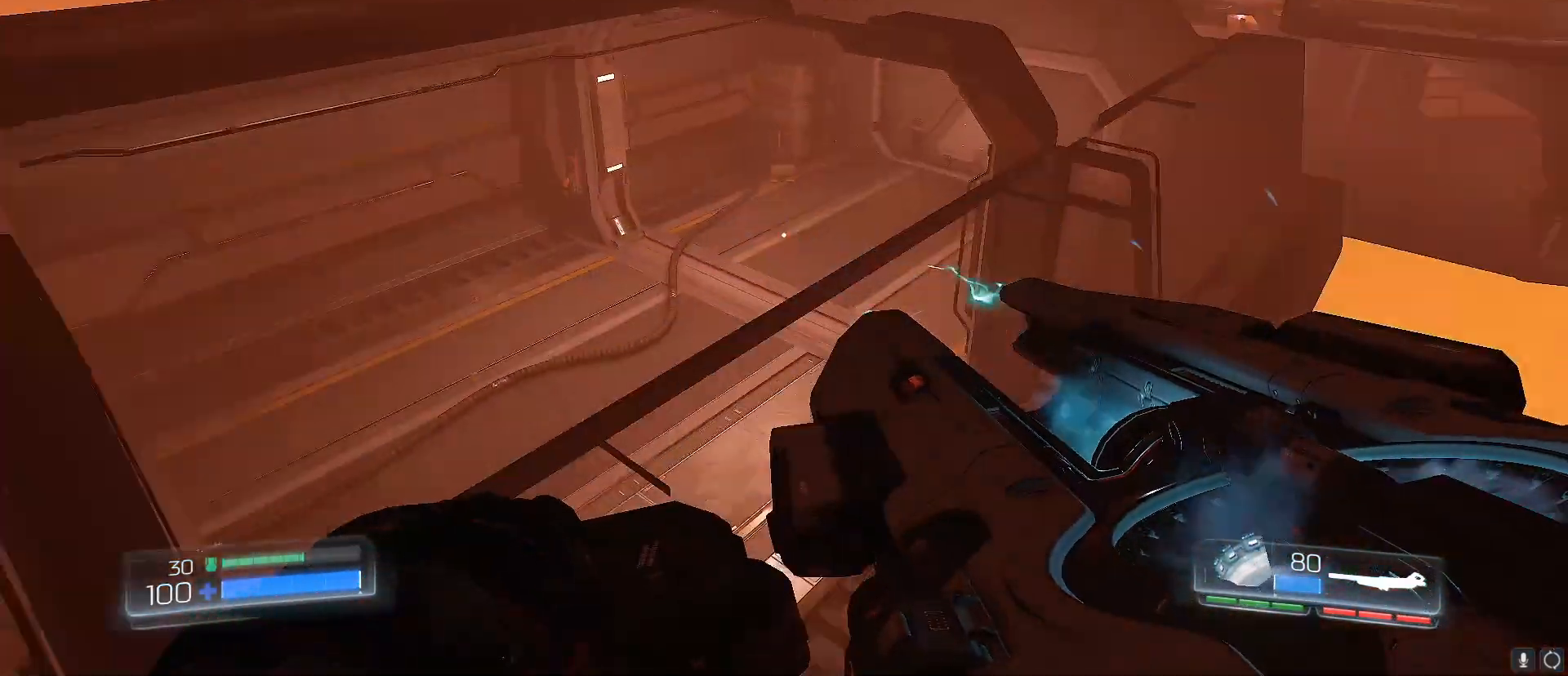
{"keys": ["w"], "events": [[350, "w", "down"]]}
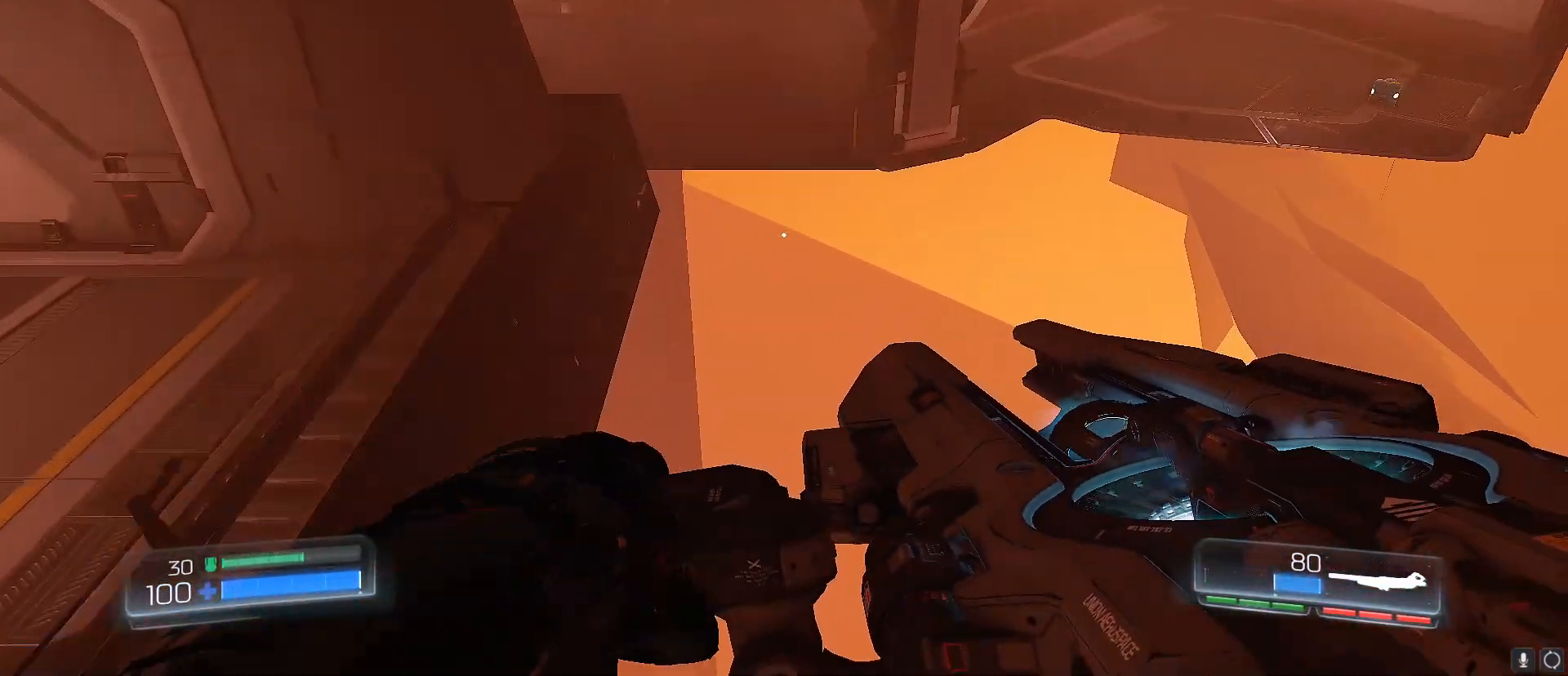
{"keys": ["w"], "events": []}
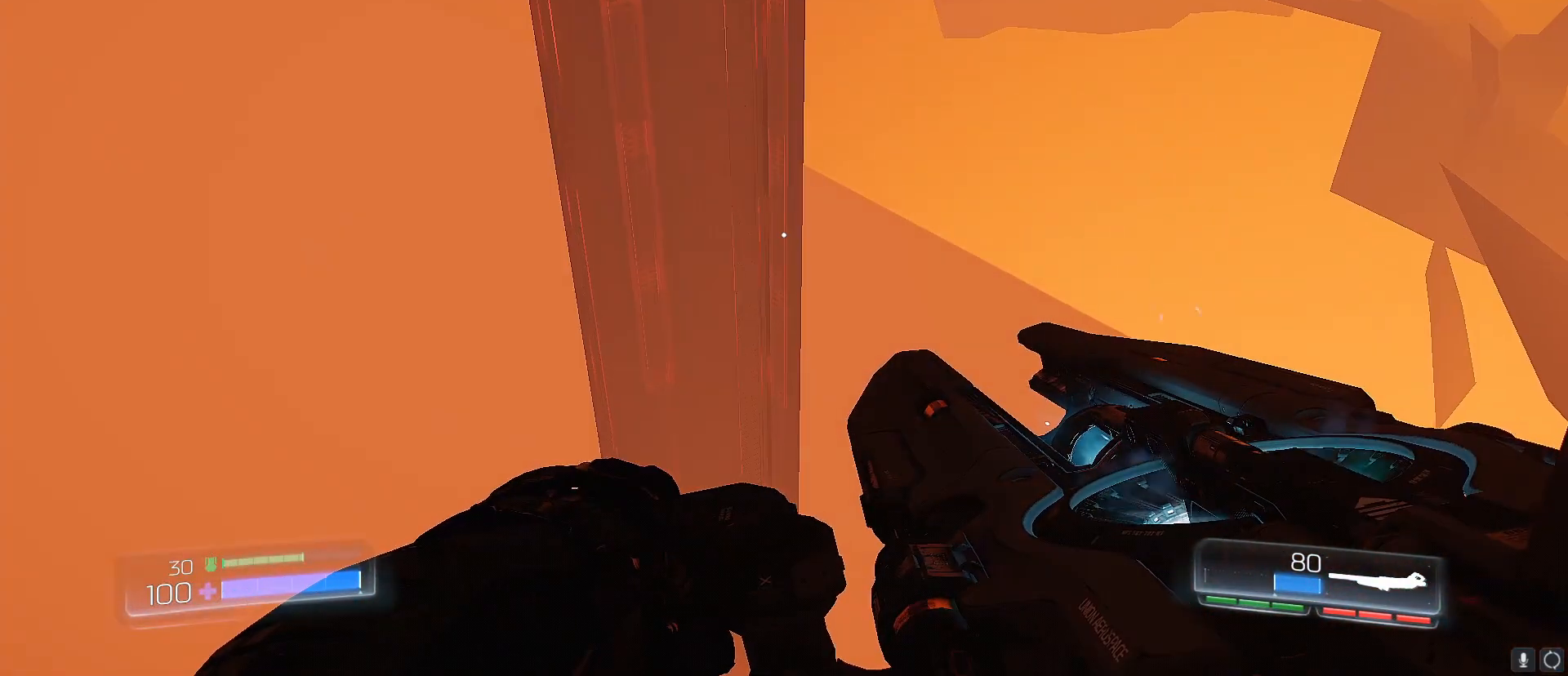
{"keys": ["w"], "events": []}
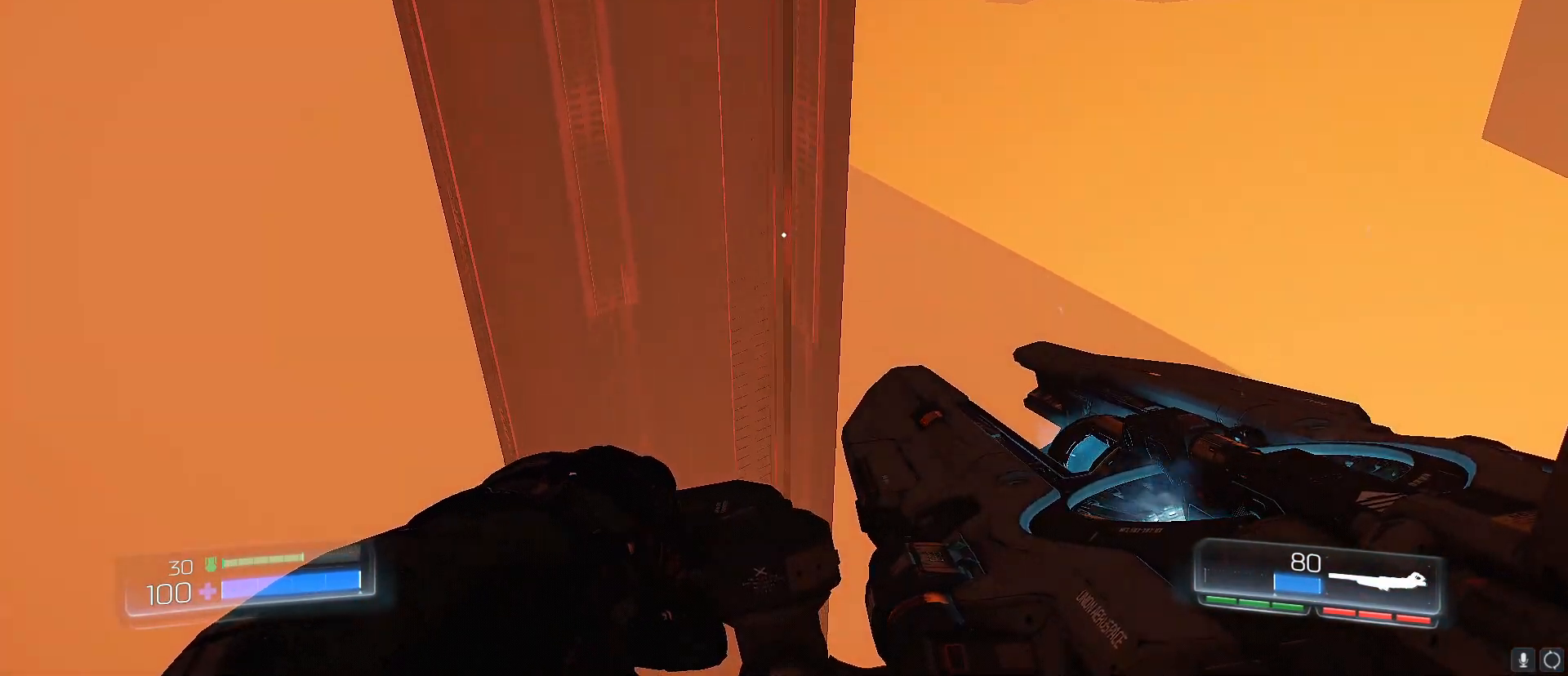
{"keys": ["w"], "events": []}
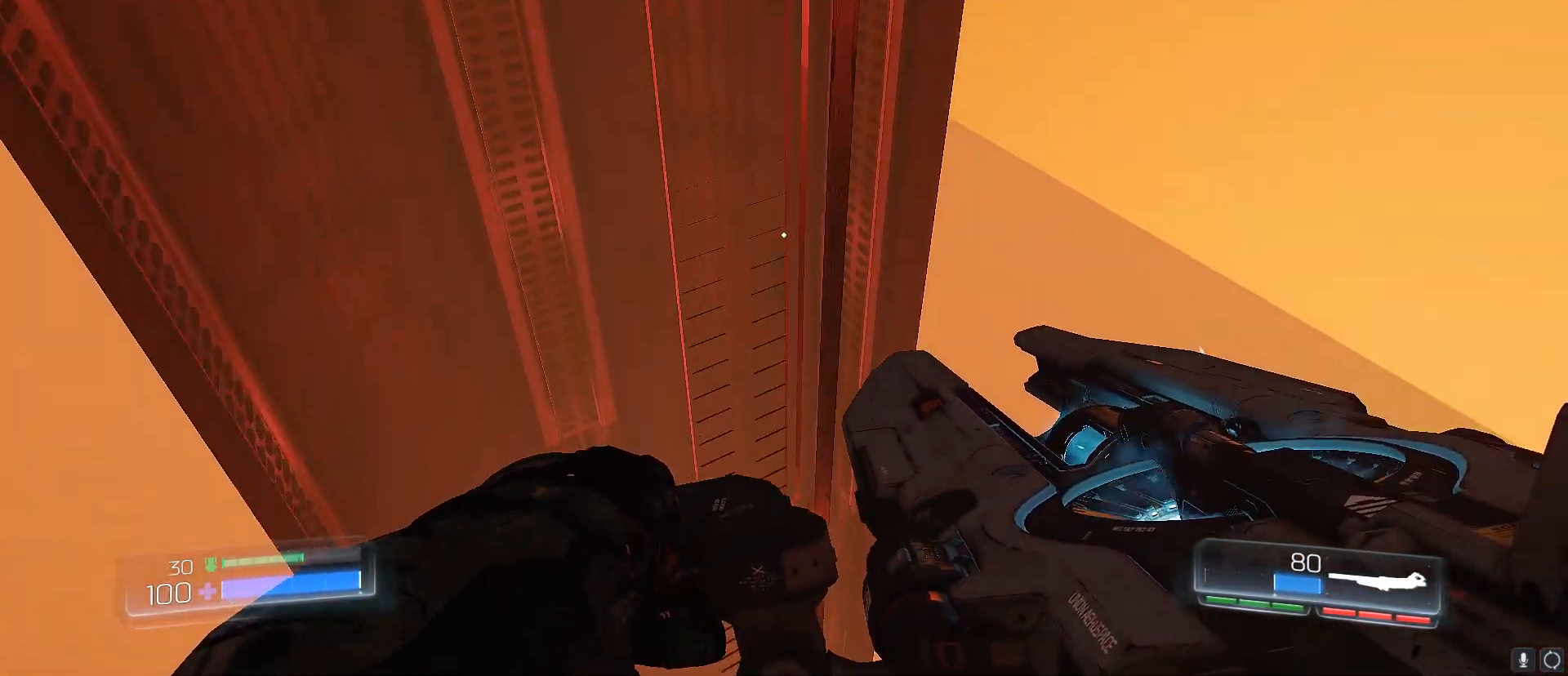
{"keys": ["shift"], "events": [[217, "shift", "down"], [267, "w", "up"]]}
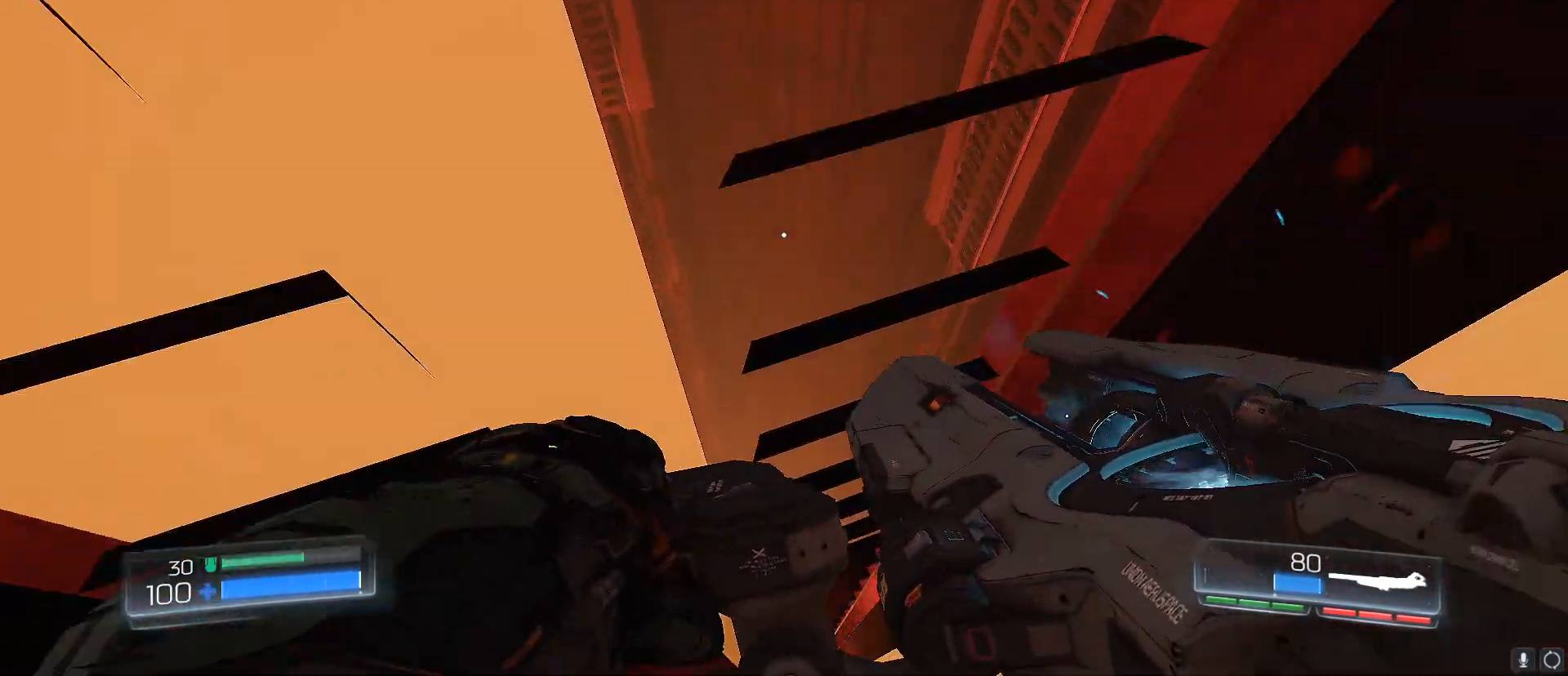
{"keys": ["shift"], "events": []}
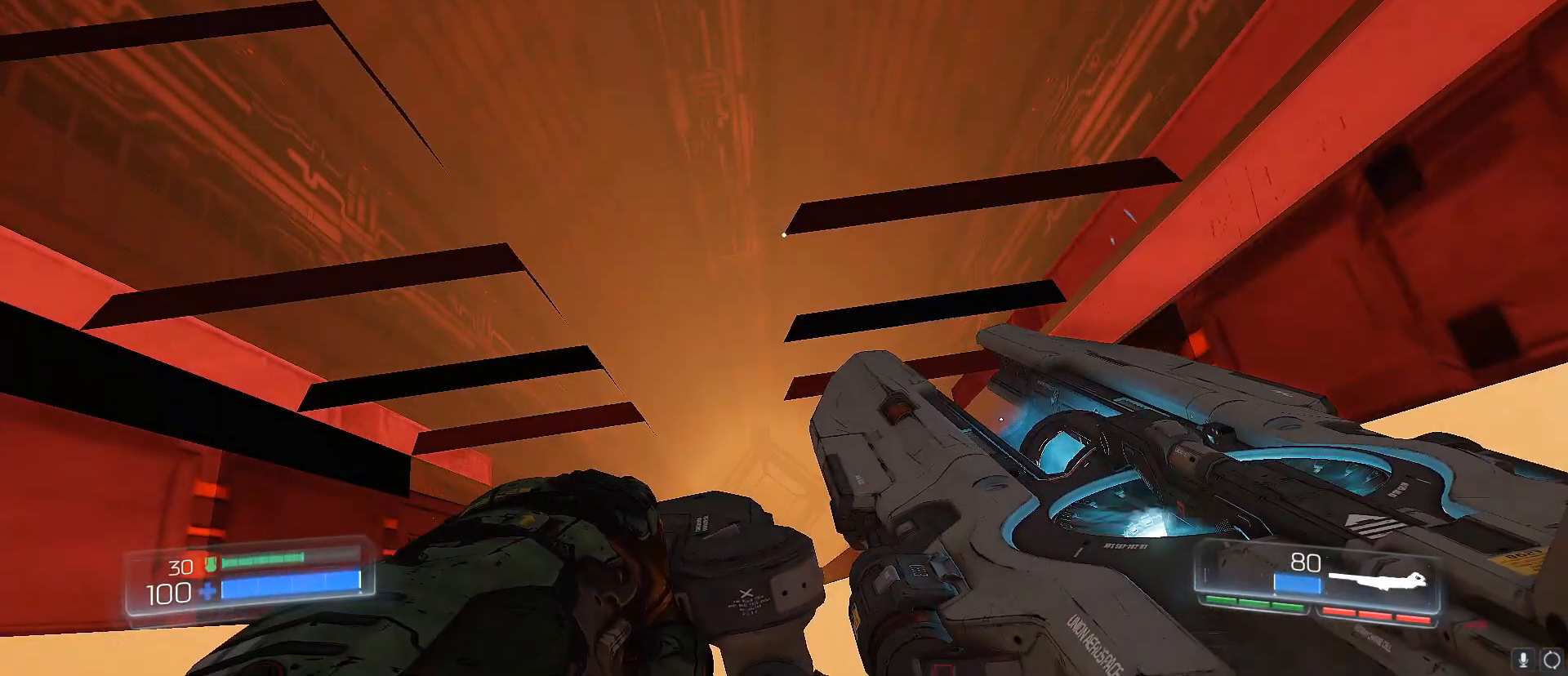
{"keys": ["shift"], "events": []}
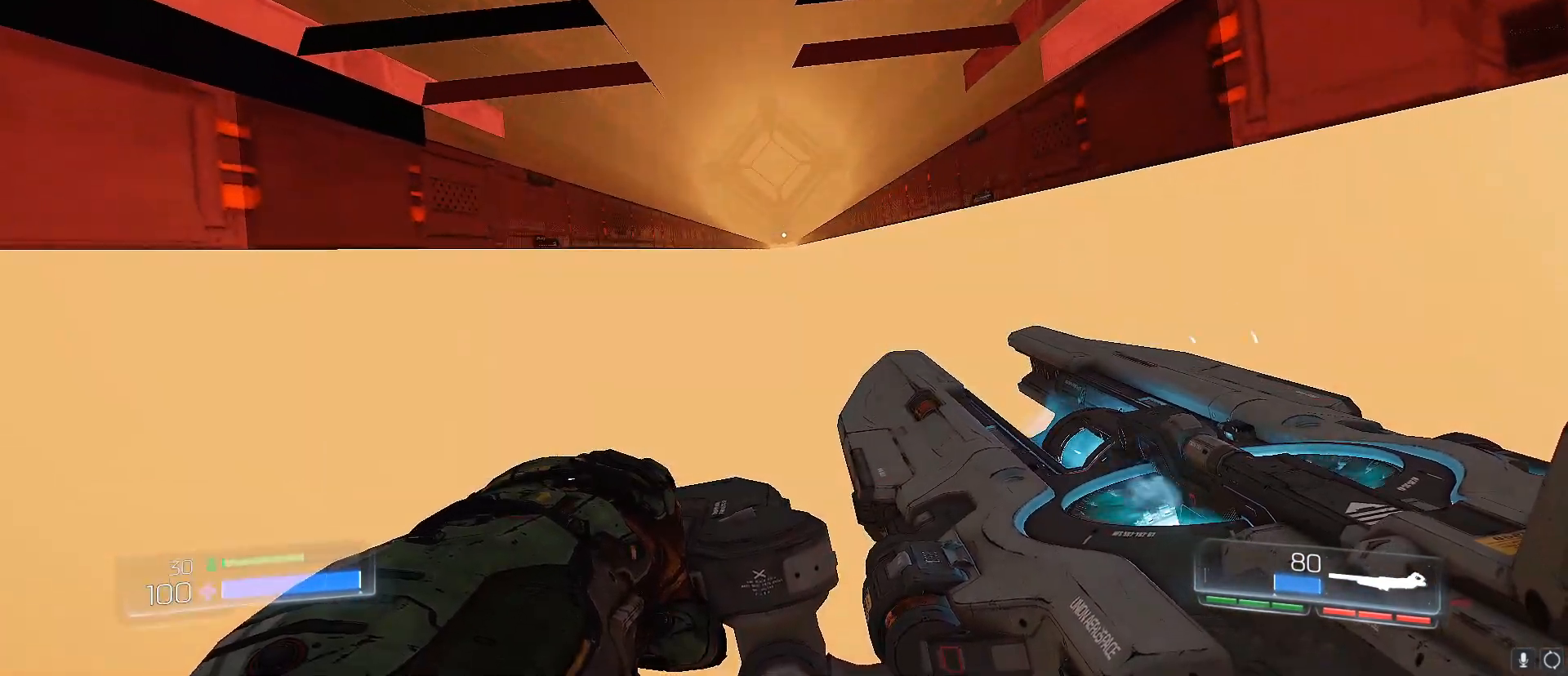
{"keys": ["shift"], "events": []}
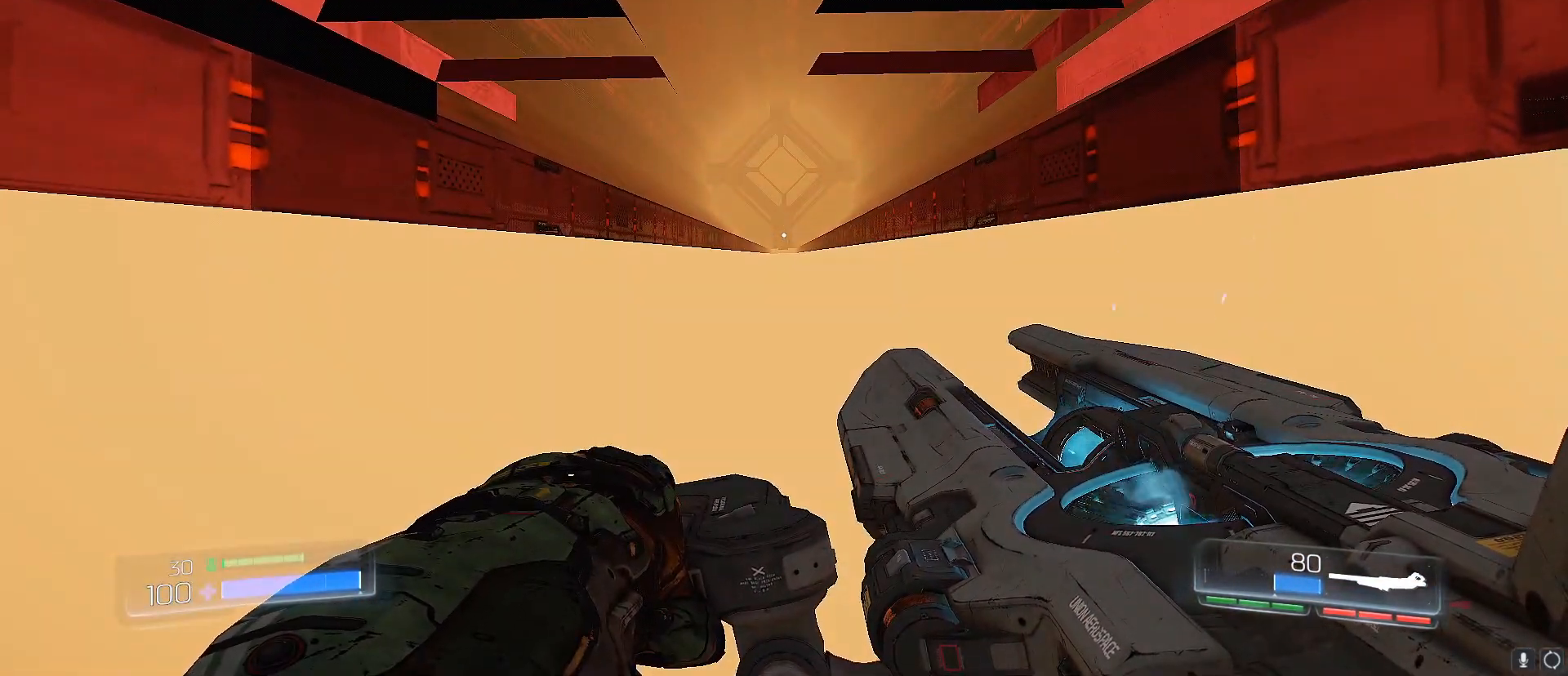
{"keys": ["shift"], "events": []}
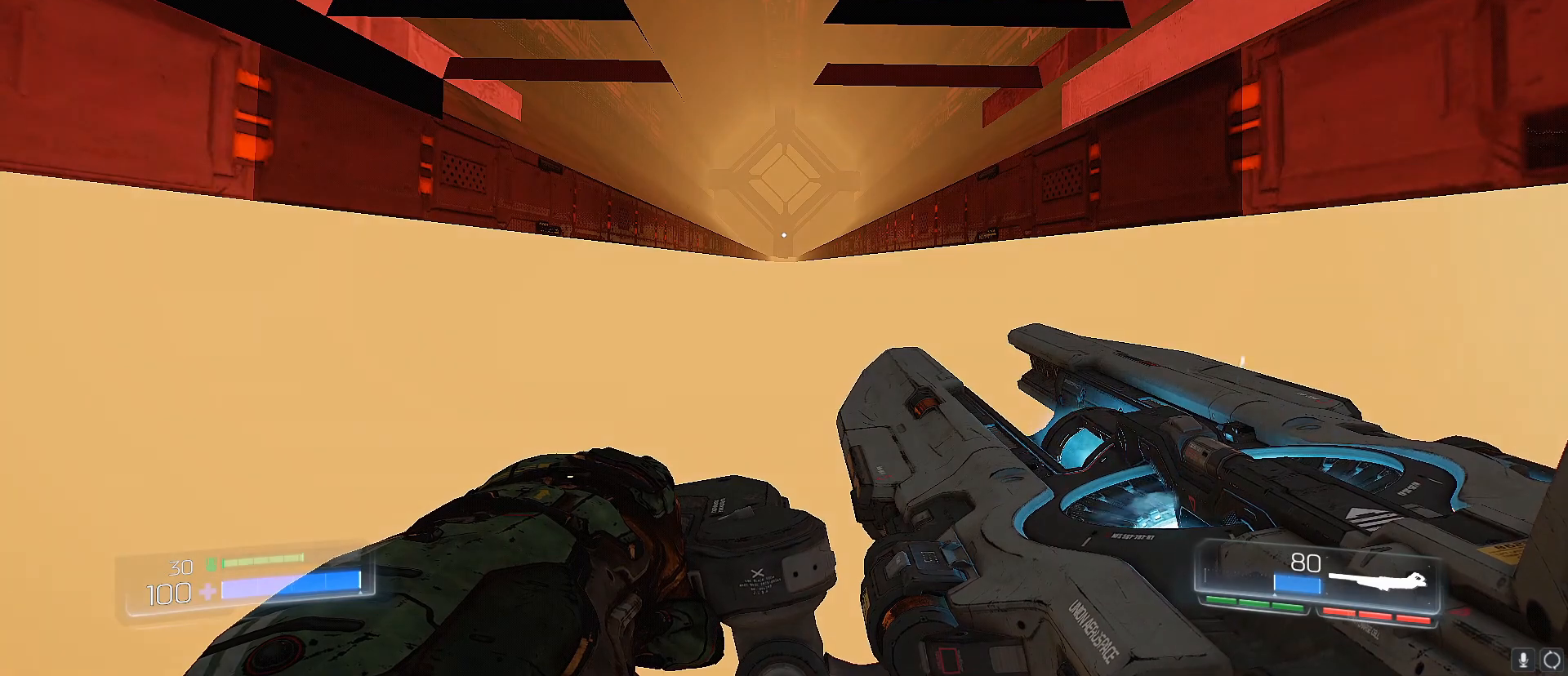
{"keys": ["shift"], "events": []}
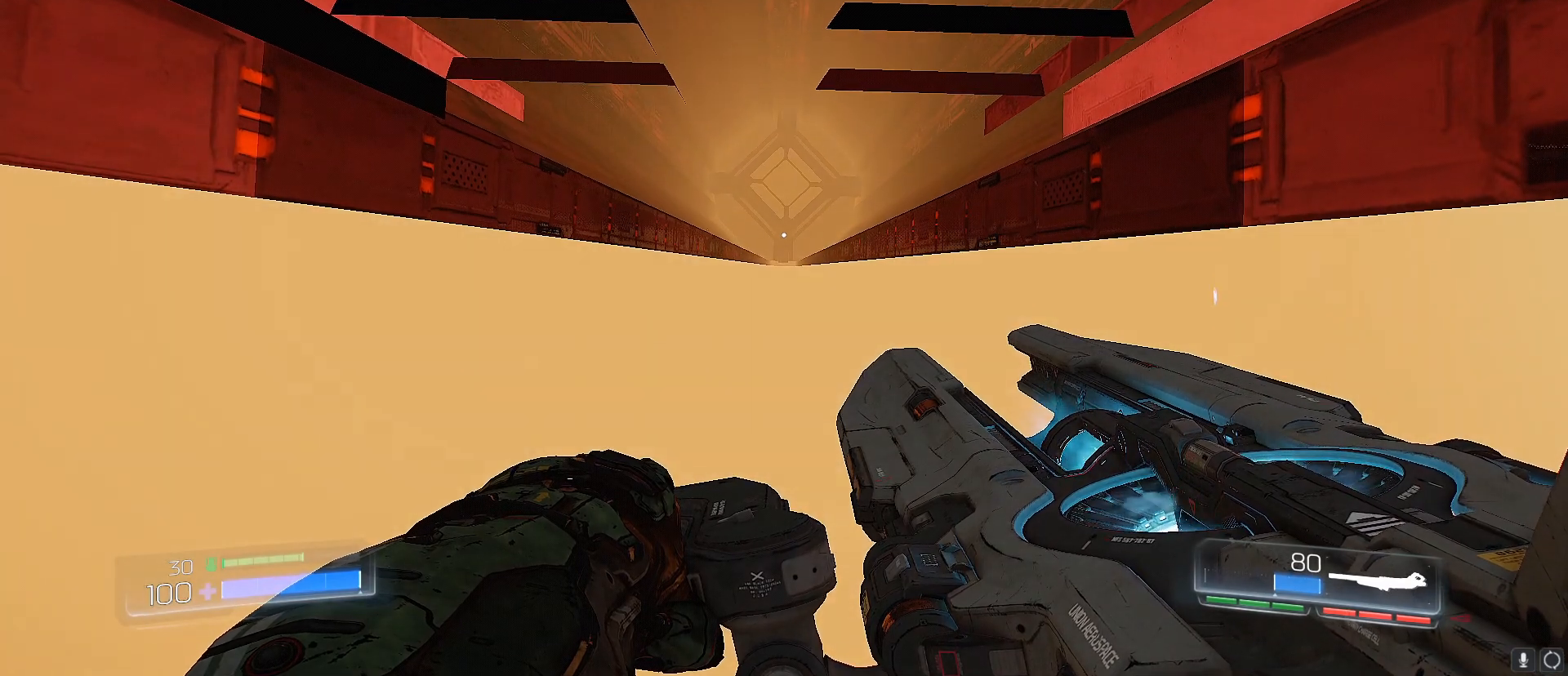
{"keys": ["shift"], "events": []}
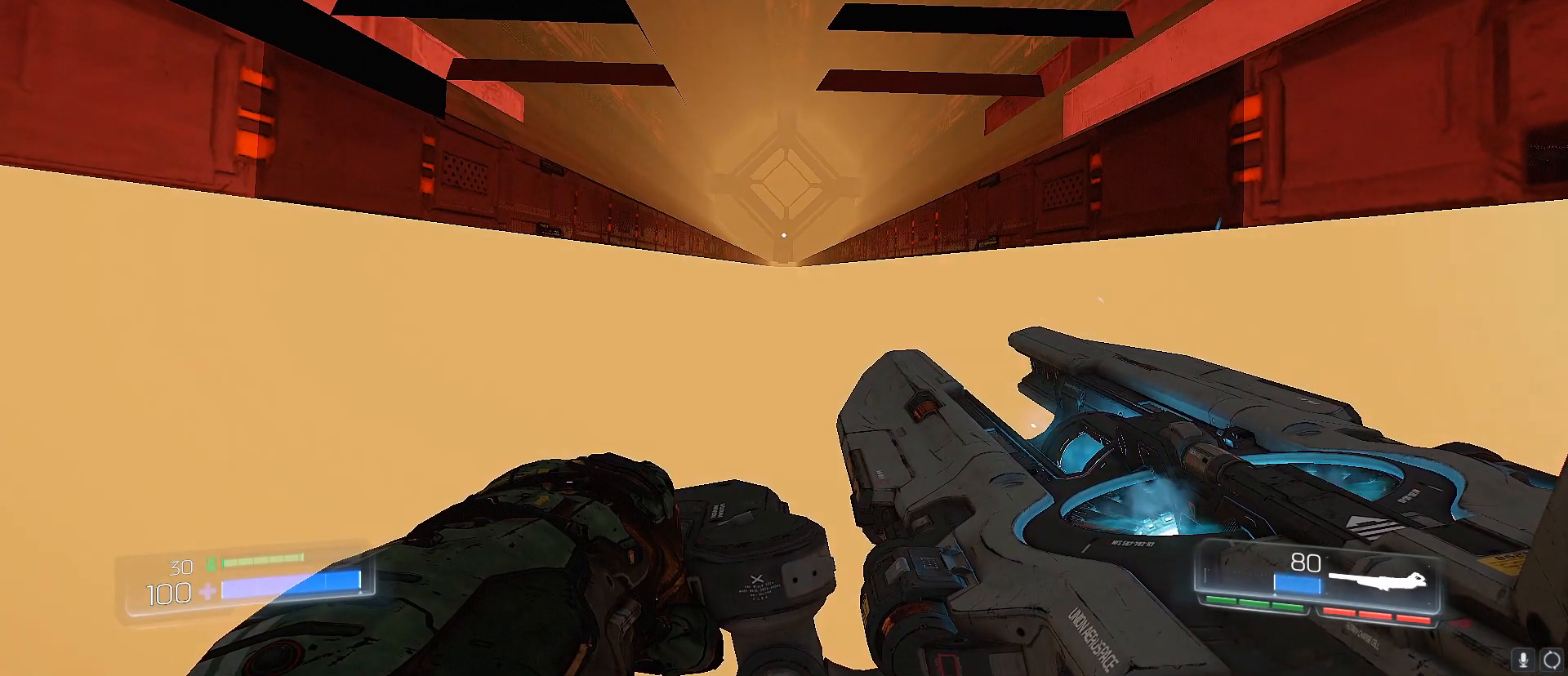
{"keys": ["shift"], "events": []}
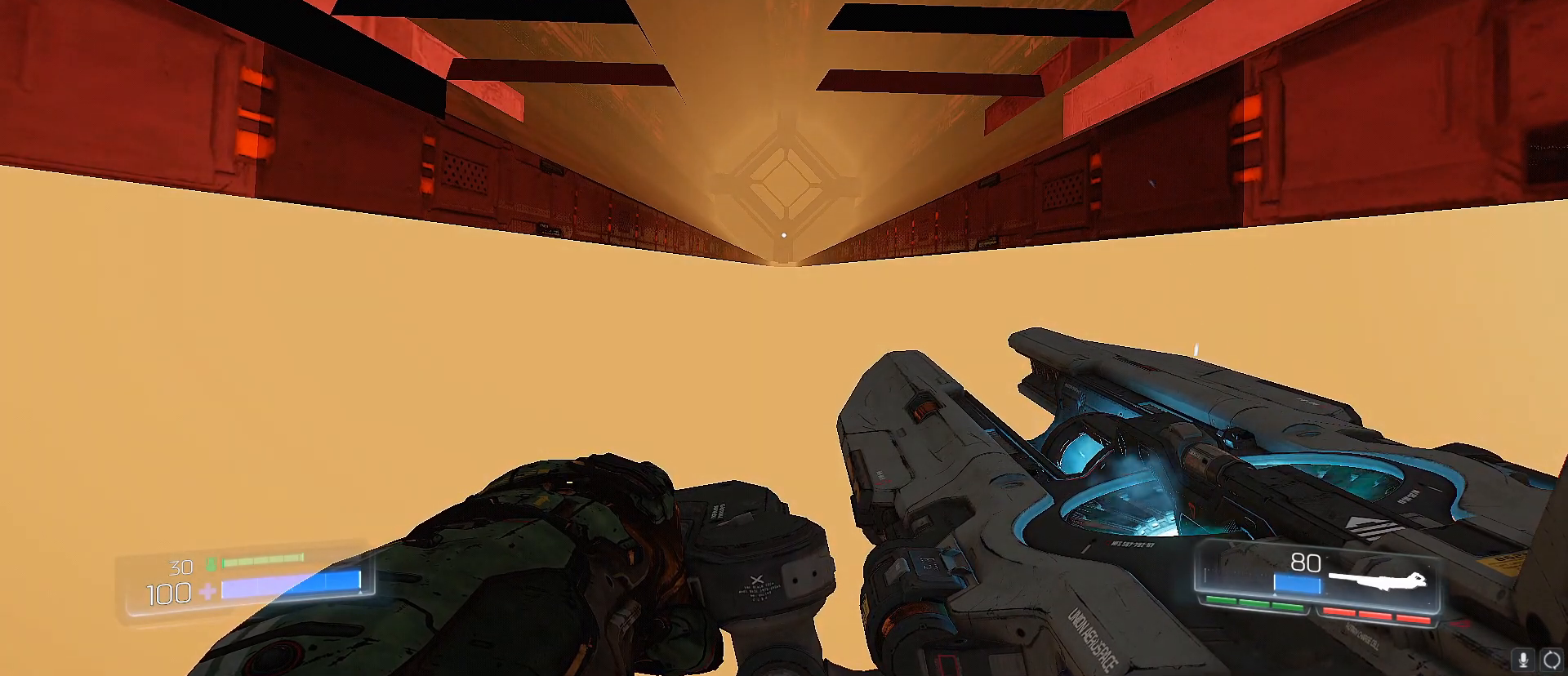
{"keys": ["shift"], "events": []}
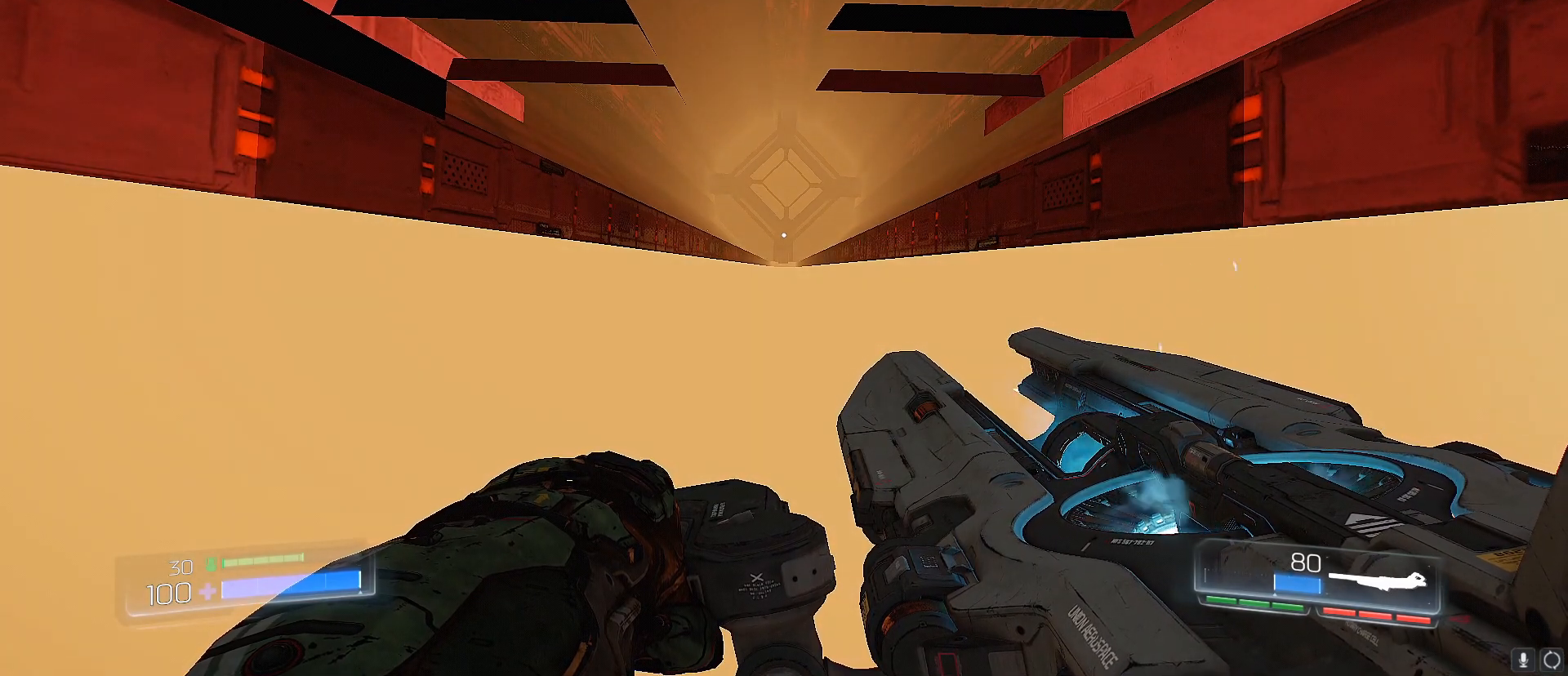
{"keys": ["shift"], "events": []}
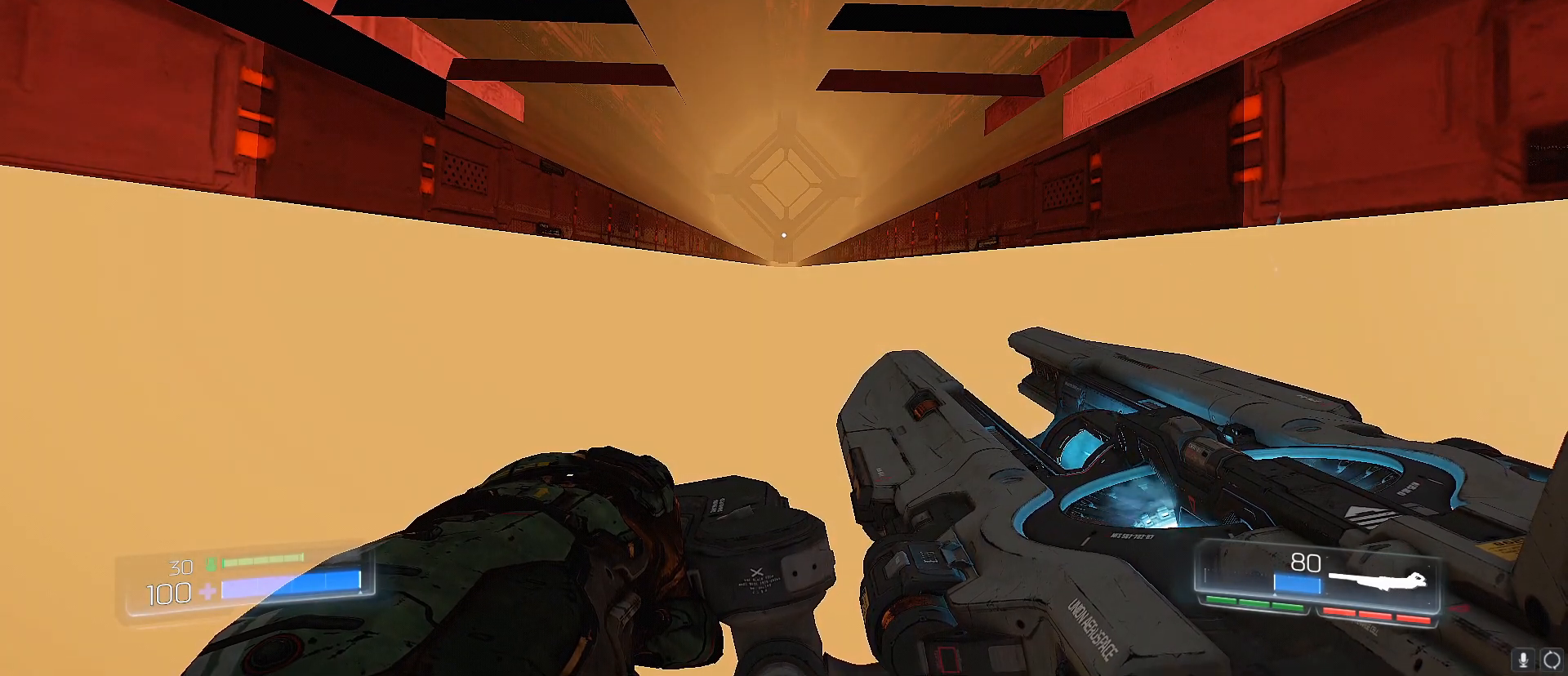
{"keys": ["shift"], "events": []}
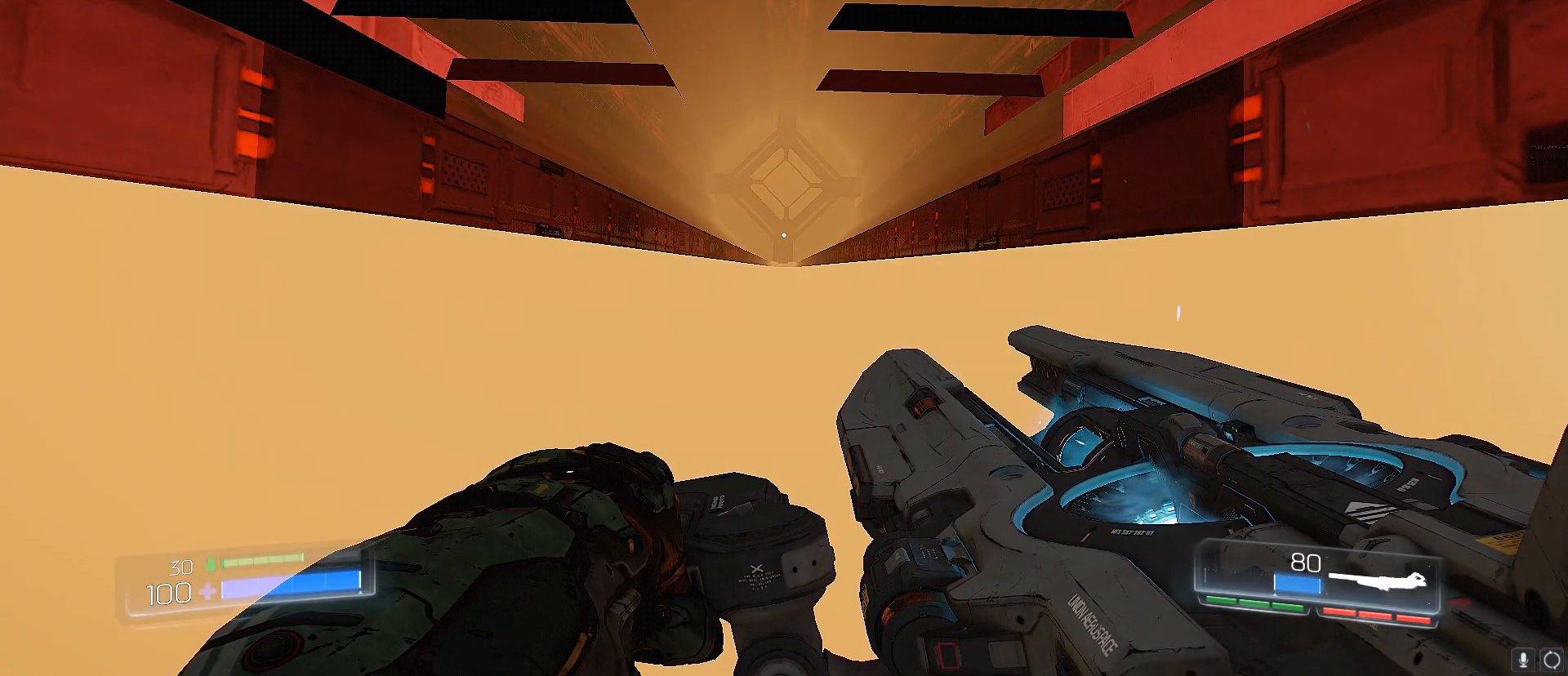
{"keys": ["shift"], "events": []}
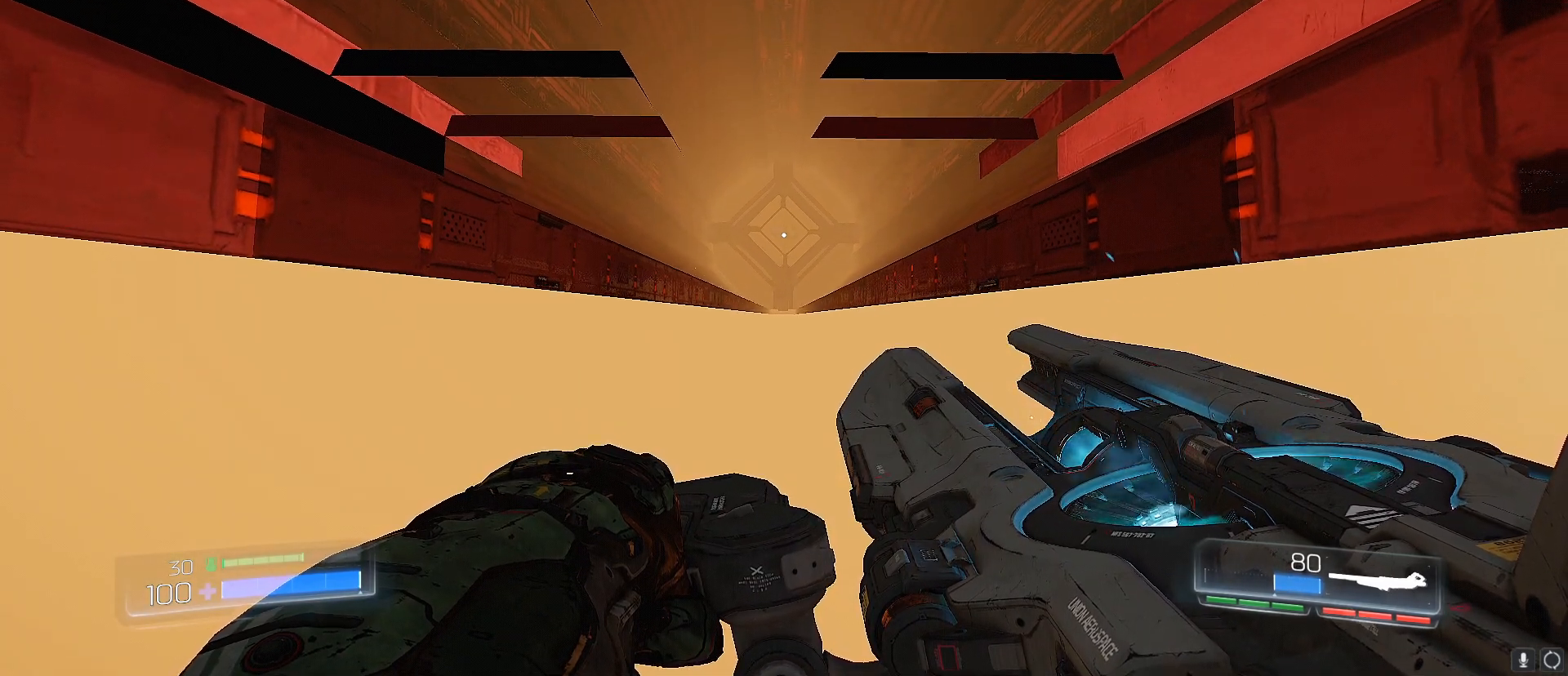
{"keys": ["shift"], "events": []}
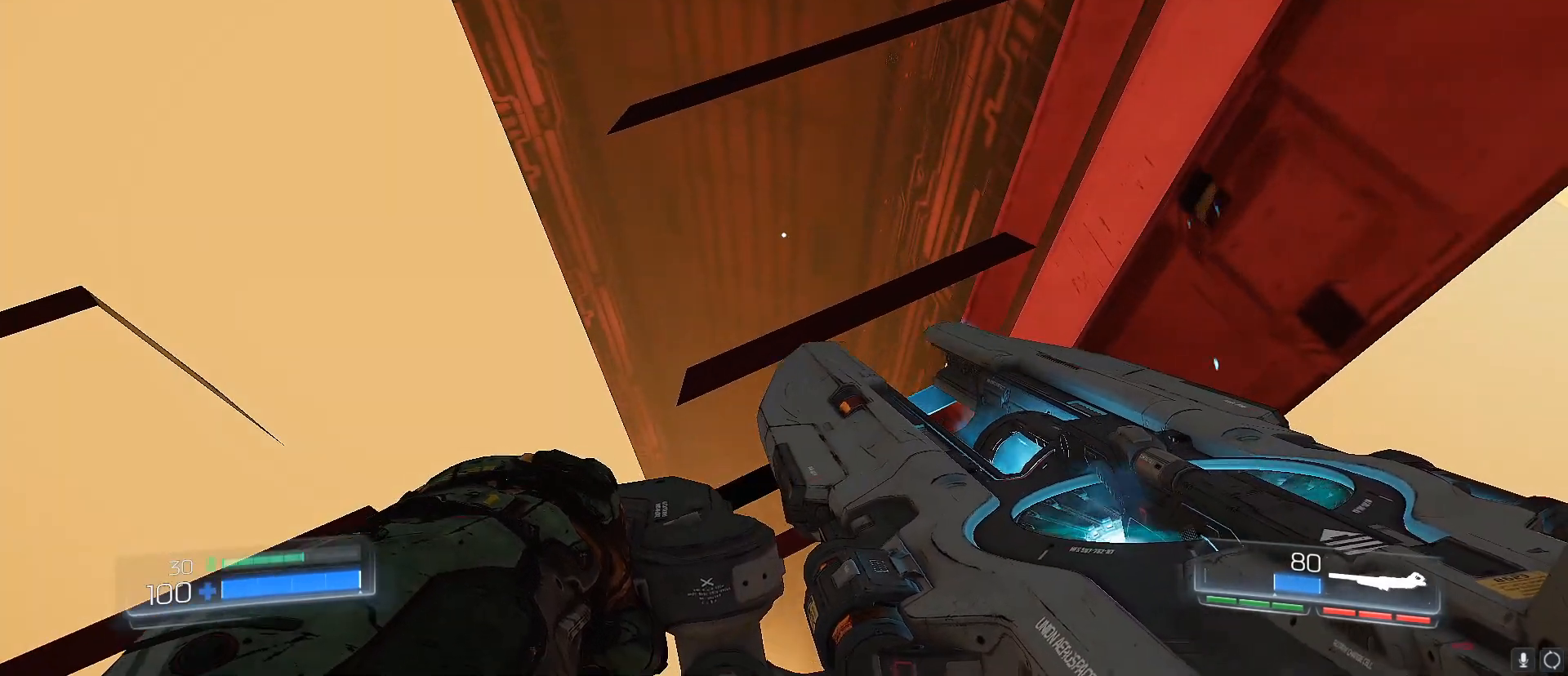
{"keys": ["shift"], "events": []}
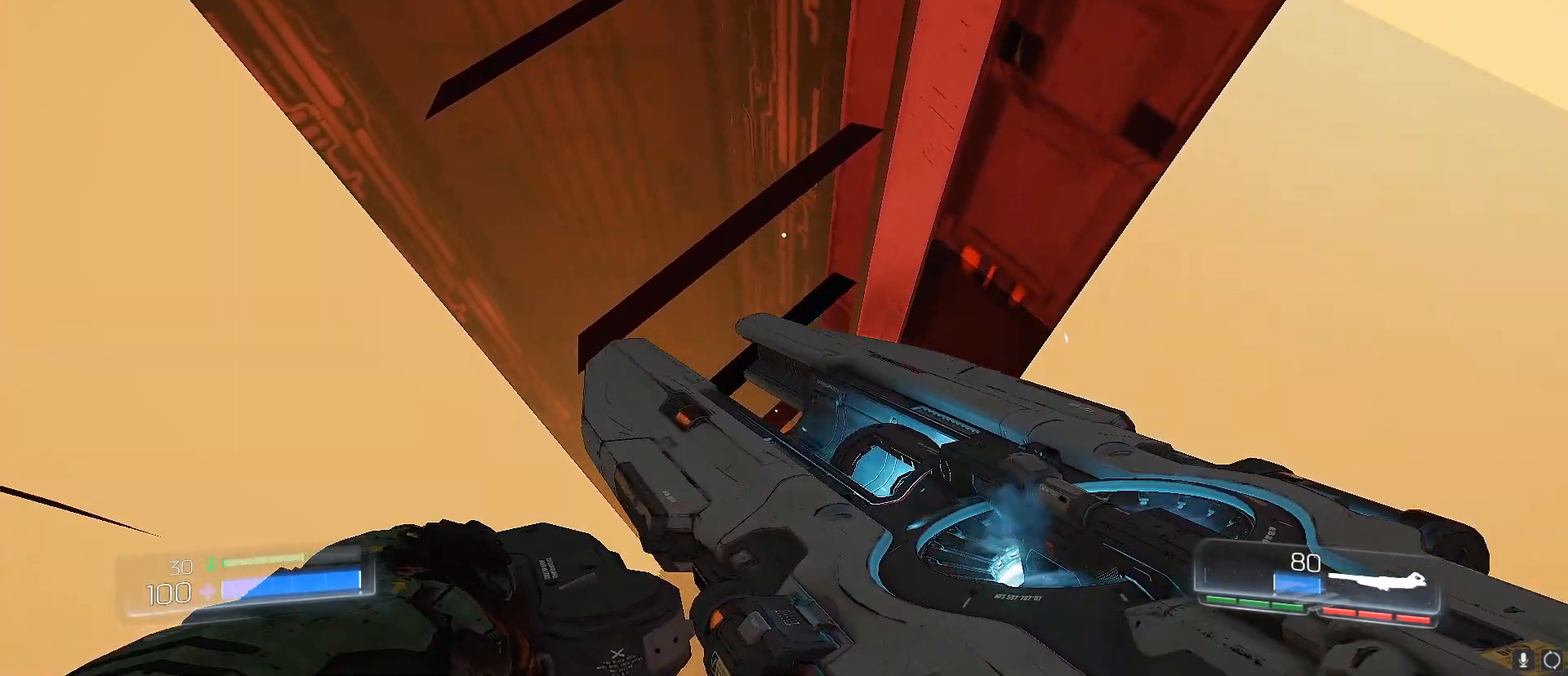
{"keys": ["shift"], "events": []}
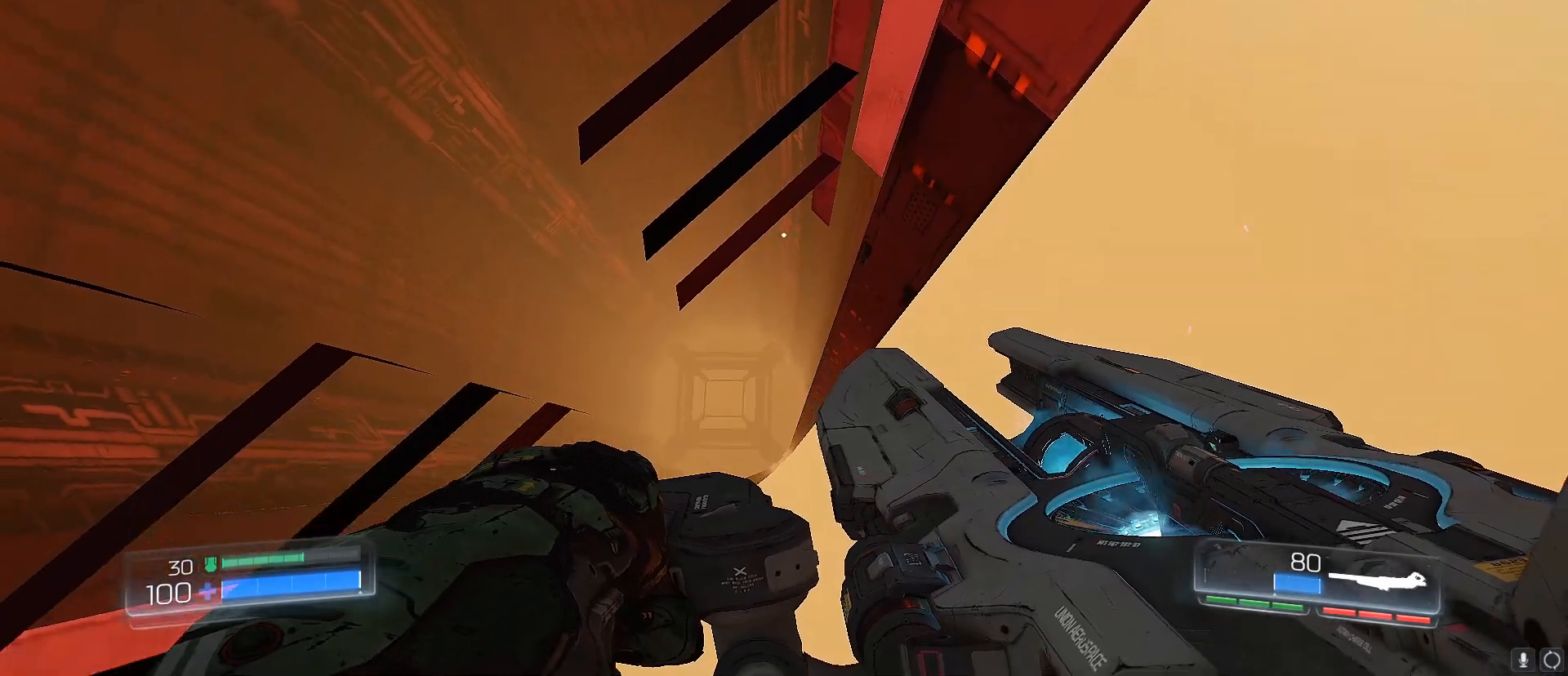
{"keys": ["shift"], "events": []}
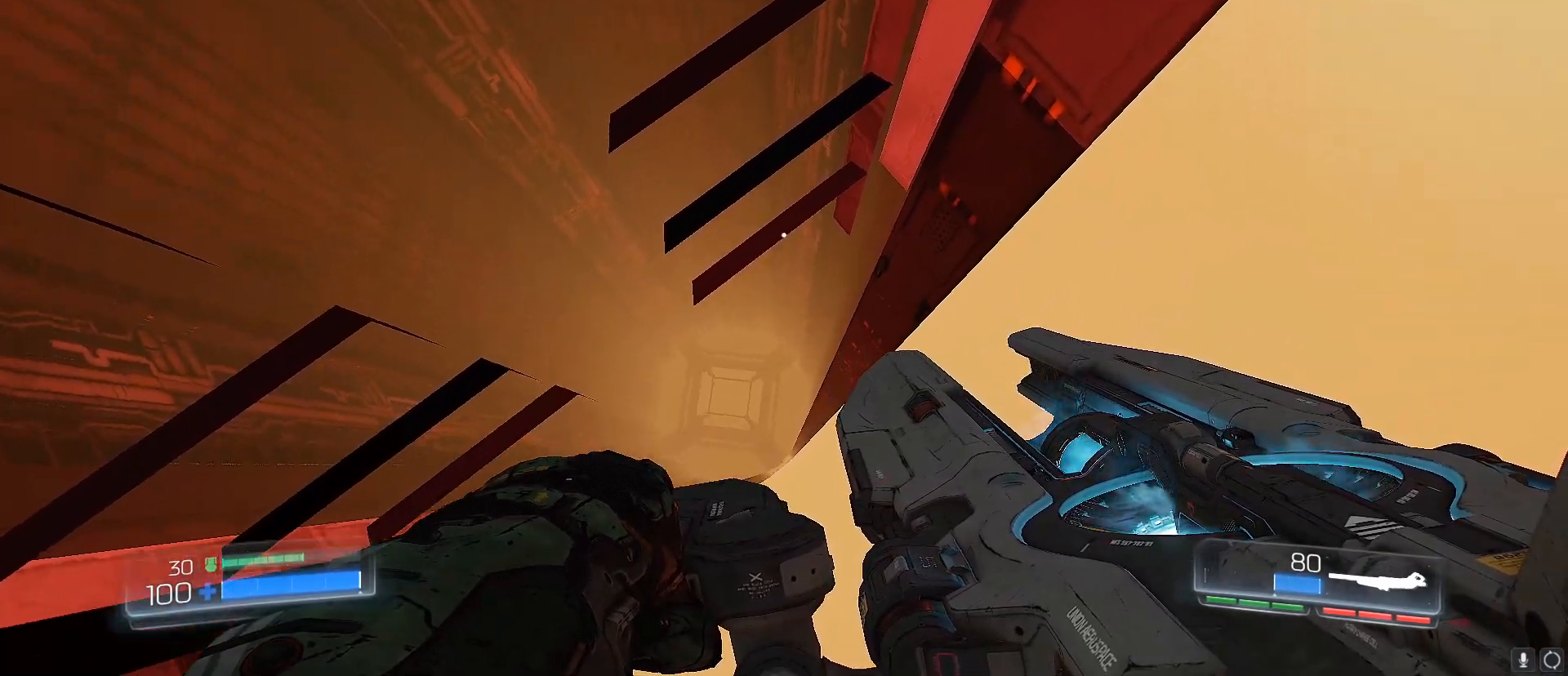
{"keys": ["shift"], "events": []}